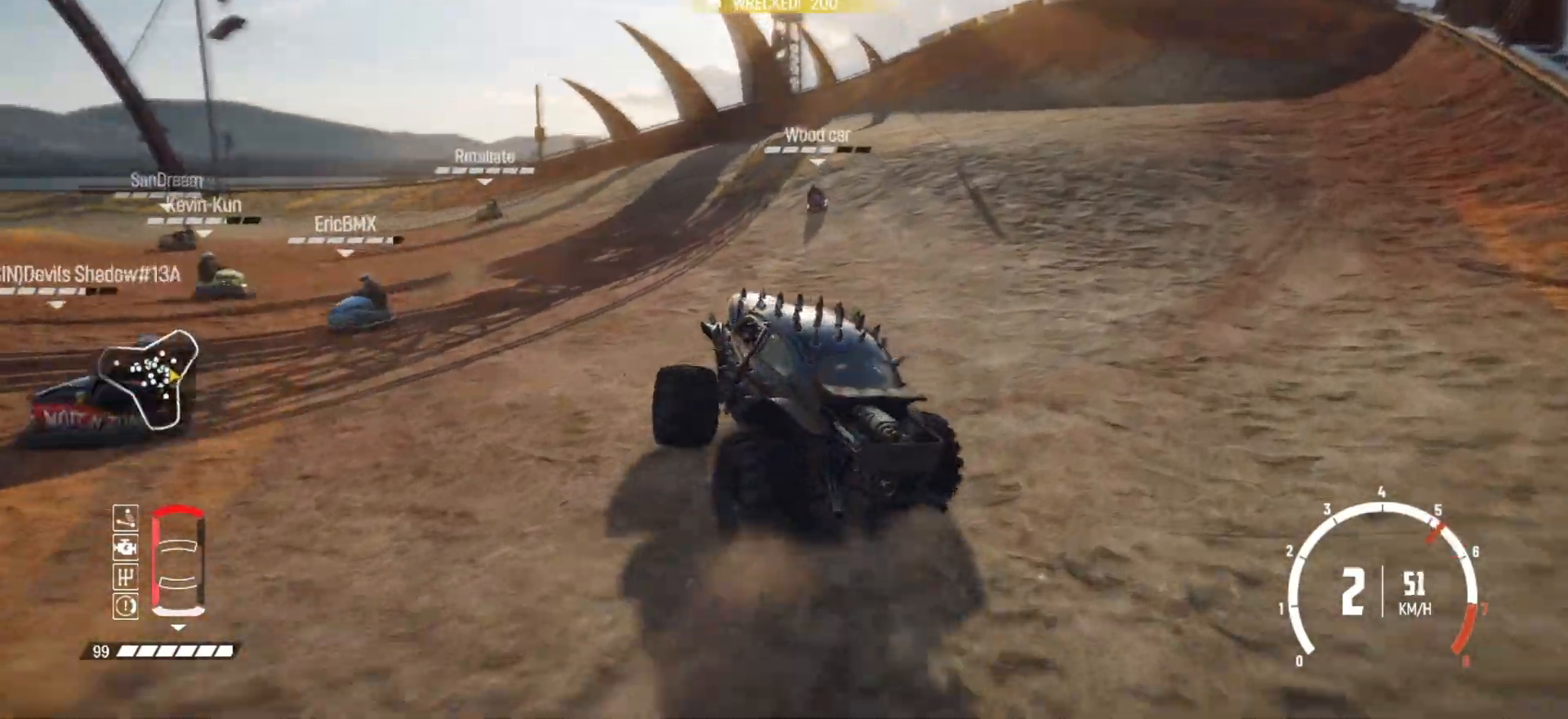
Gameplay with a controller (Xbox layout); each line is a JSON object with the inputs held at the frame after it. "events" lists button and stick changes between this image and that frame as [ms after this image, input, new state], when the widget could be followed in between. Not read: R3 right_stick.
{"buttons": ["R2"], "left_stick": "center", "events": [[83, "R2", "down"], [133, "left_stick", "right"], [183, "R2", "up"], [233, "R2", "down"], [283, "left_stick", "center"], [433, "R2", "up"], [483, "R2", "down"]]}
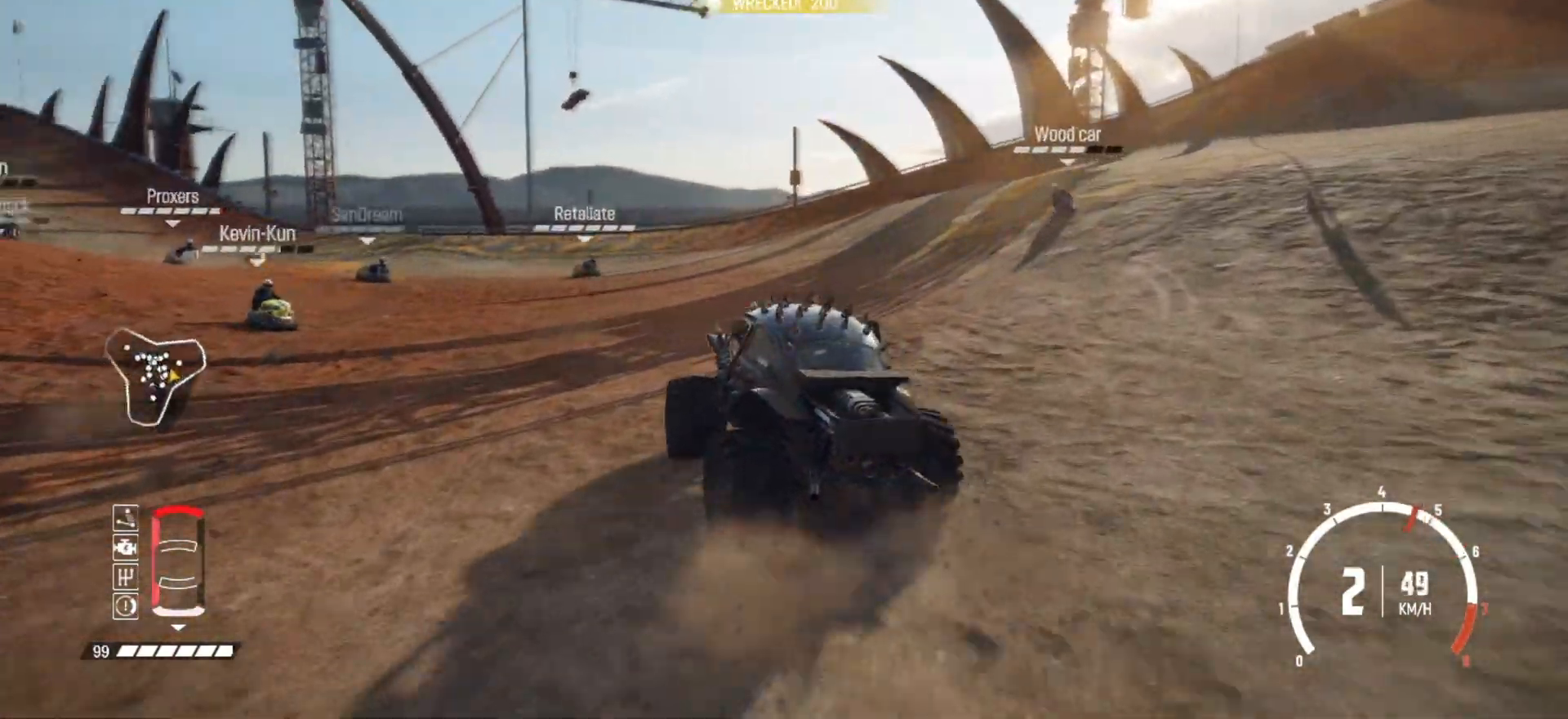
{"buttons": ["R2"], "left_stick": "center", "events": [[183, "left_stick", "left"], [383, "R2", "up"], [417, "R2", "down"], [483, "left_stick", "center"]]}
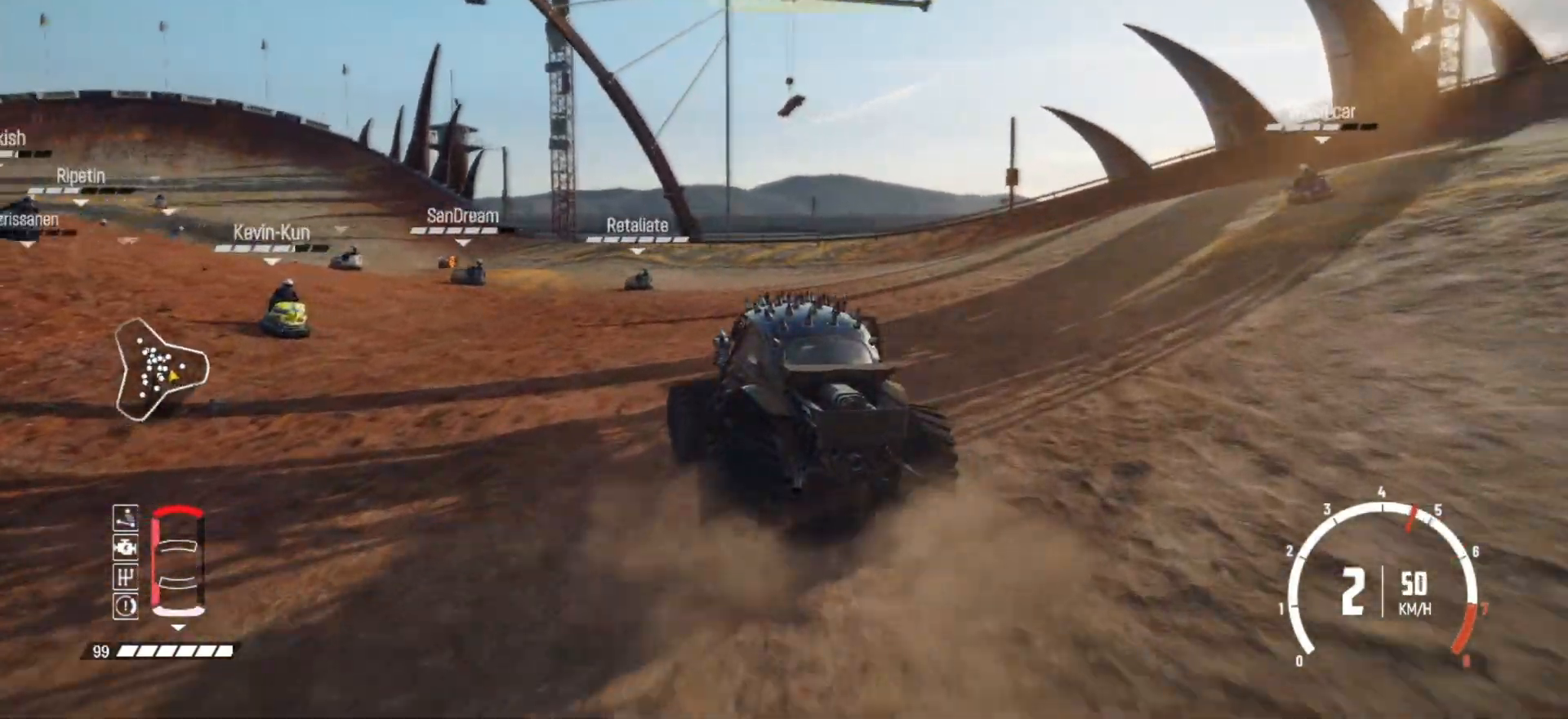
{"buttons": ["R2"], "left_stick": "center", "events": [[83, "R2", "up"], [133, "R2", "down"], [267, "R2", "up"], [333, "R2", "down"]]}
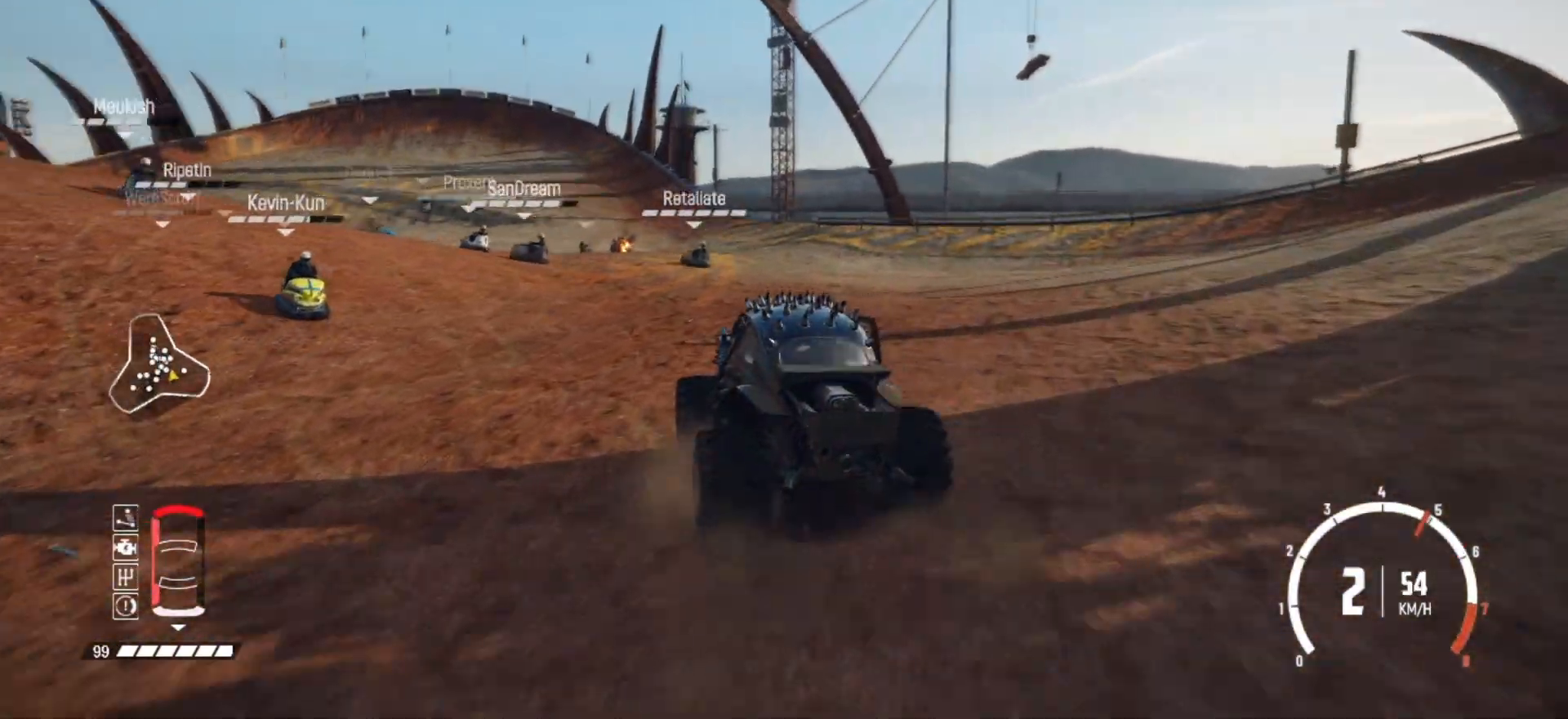
{"buttons": ["R2"], "left_stick": "center", "events": [[17, "left_stick", "down-left"], [183, "R2", "up"], [217, "R2", "down"], [283, "left_stick", "center"]]}
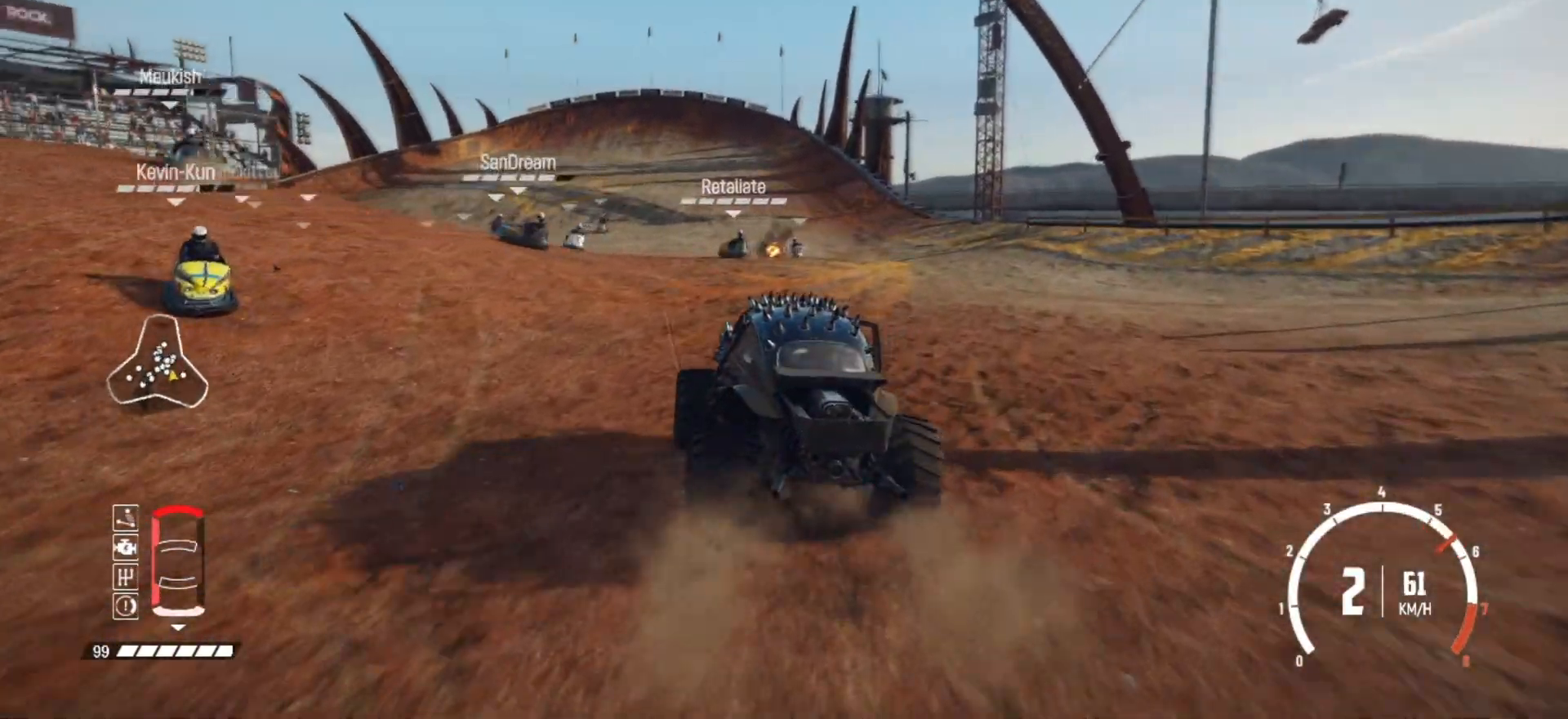
{"buttons": ["R2"], "left_stick": "left", "events": [[17, "left_stick", "down-left"], [333, "R2", "up"], [333, "left_stick", "center"], [383, "R2", "down"], [467, "left_stick", "left"]]}
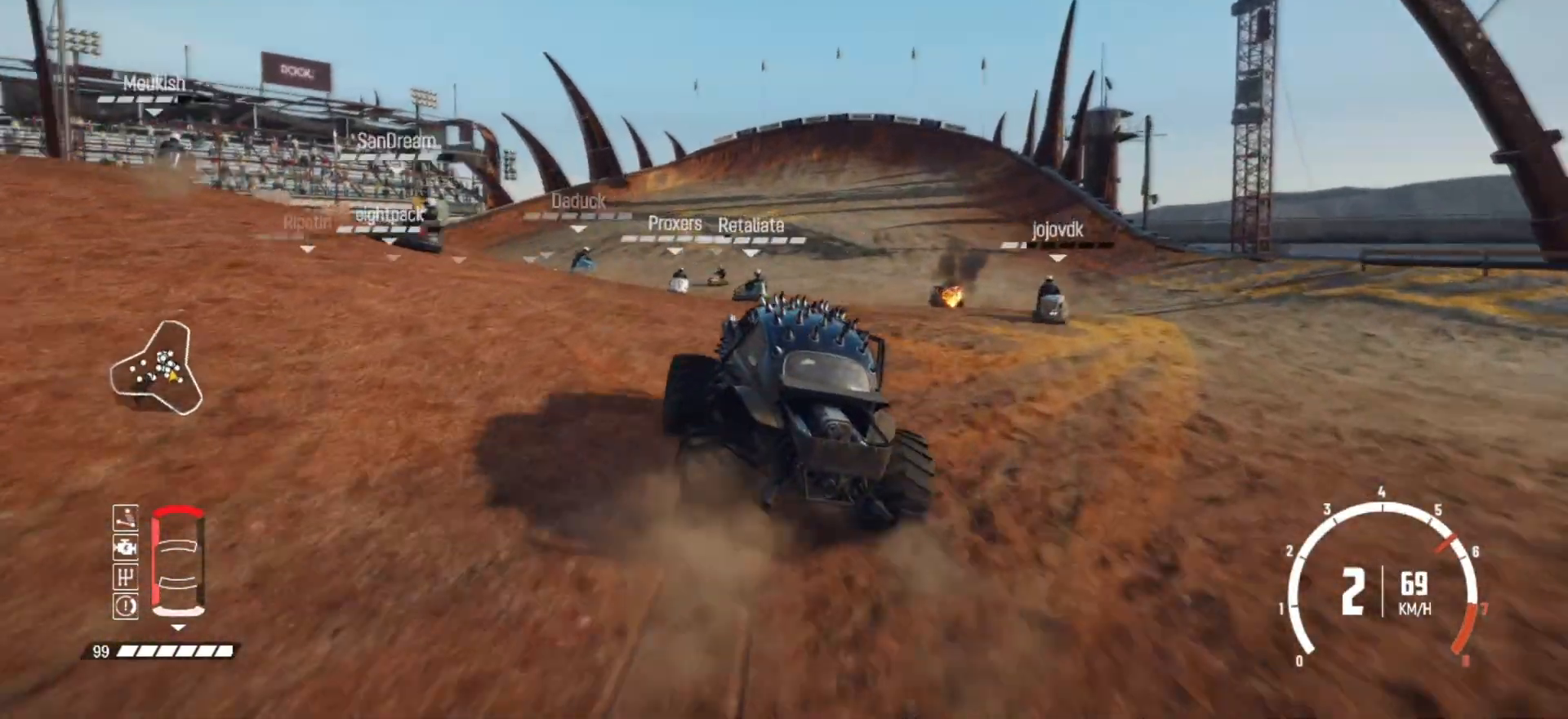
{"buttons": ["R2"], "left_stick": "center", "events": [[133, "left_stick", "center"], [183, "left_stick", "right"], [283, "R2", "up"], [333, "R2", "down"], [433, "left_stick", "center"]]}
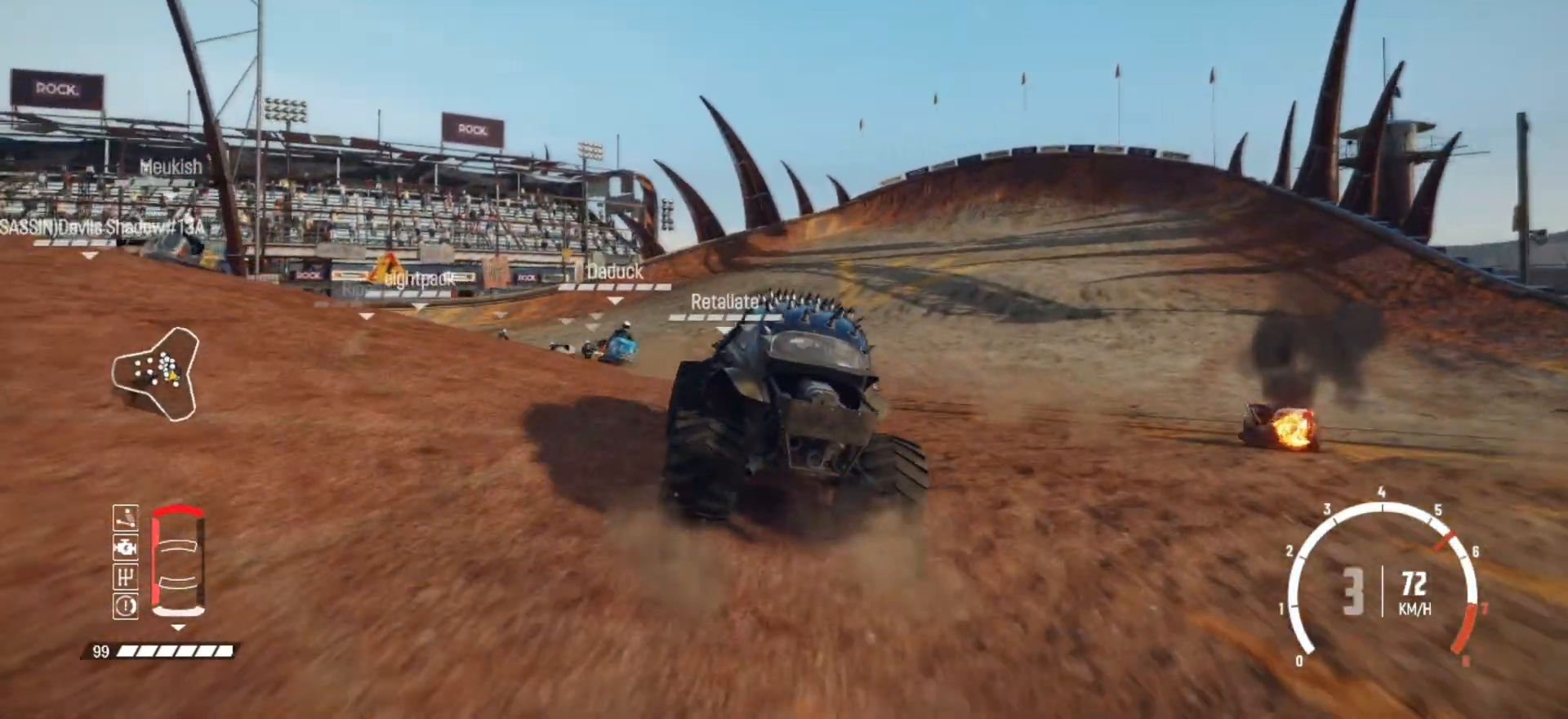
{"buttons": [], "left_stick": "left", "events": [[83, "left_stick", "left"], [233, "R2", "up"], [283, "R2", "down"], [483, "R2", "up"]]}
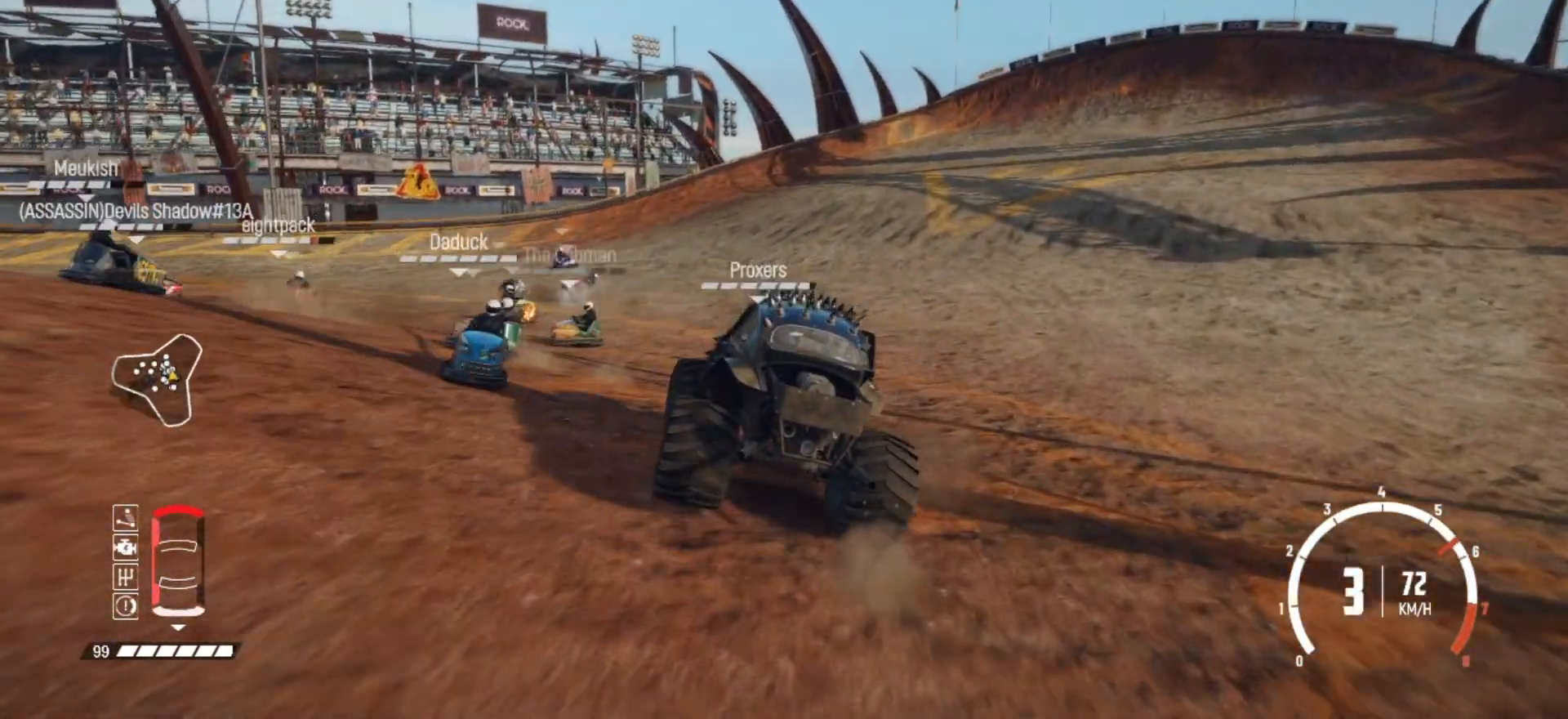
{"buttons": ["R2"], "left_stick": "center", "events": [[33, "R2", "down"], [233, "R2", "up"], [267, "R2", "down"], [333, "left_stick", "center"], [467, "R2", "up"], [483, "R2", "down"]]}
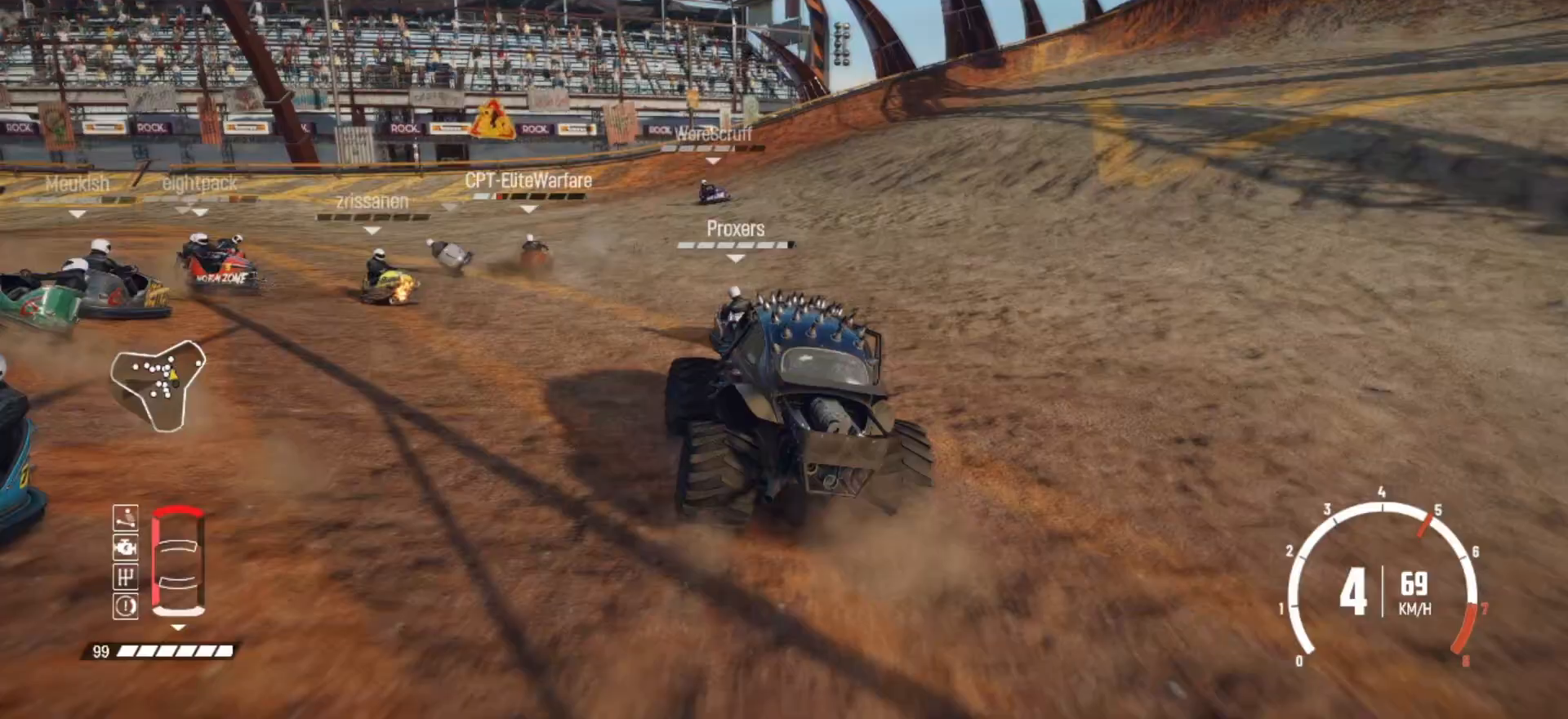
{"buttons": [], "left_stick": "left", "events": [[117, "left_stick", "left"], [433, "R2", "up"]]}
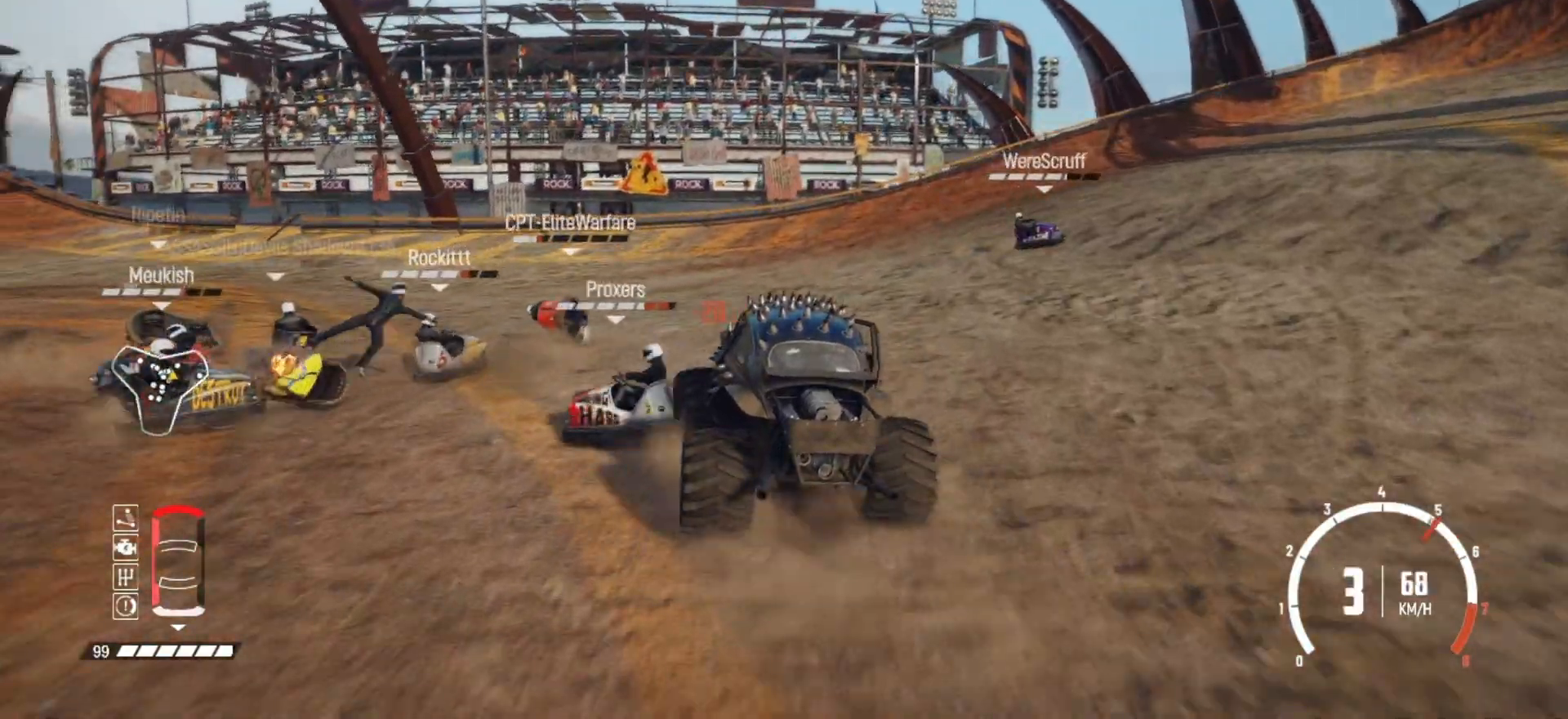
{"buttons": ["R2"], "left_stick": "left", "events": [[183, "B", "down"], [217, "R2", "down"], [283, "R2", "up"], [367, "B", "up"], [417, "R2", "down"]]}
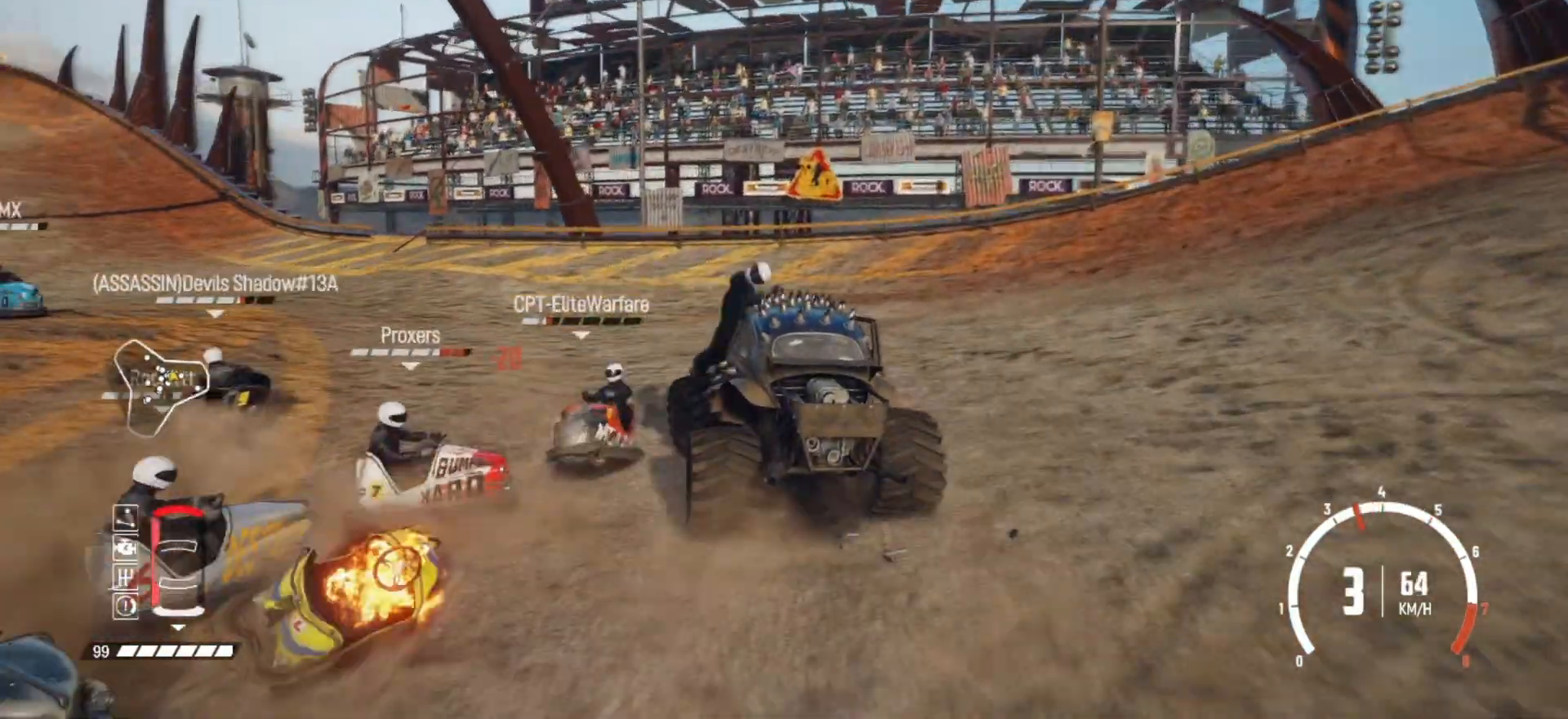
{"buttons": ["B"], "left_stick": "left", "events": [[83, "B", "down"], [83, "R2", "up"], [233, "B", "up"], [333, "B", "down"]]}
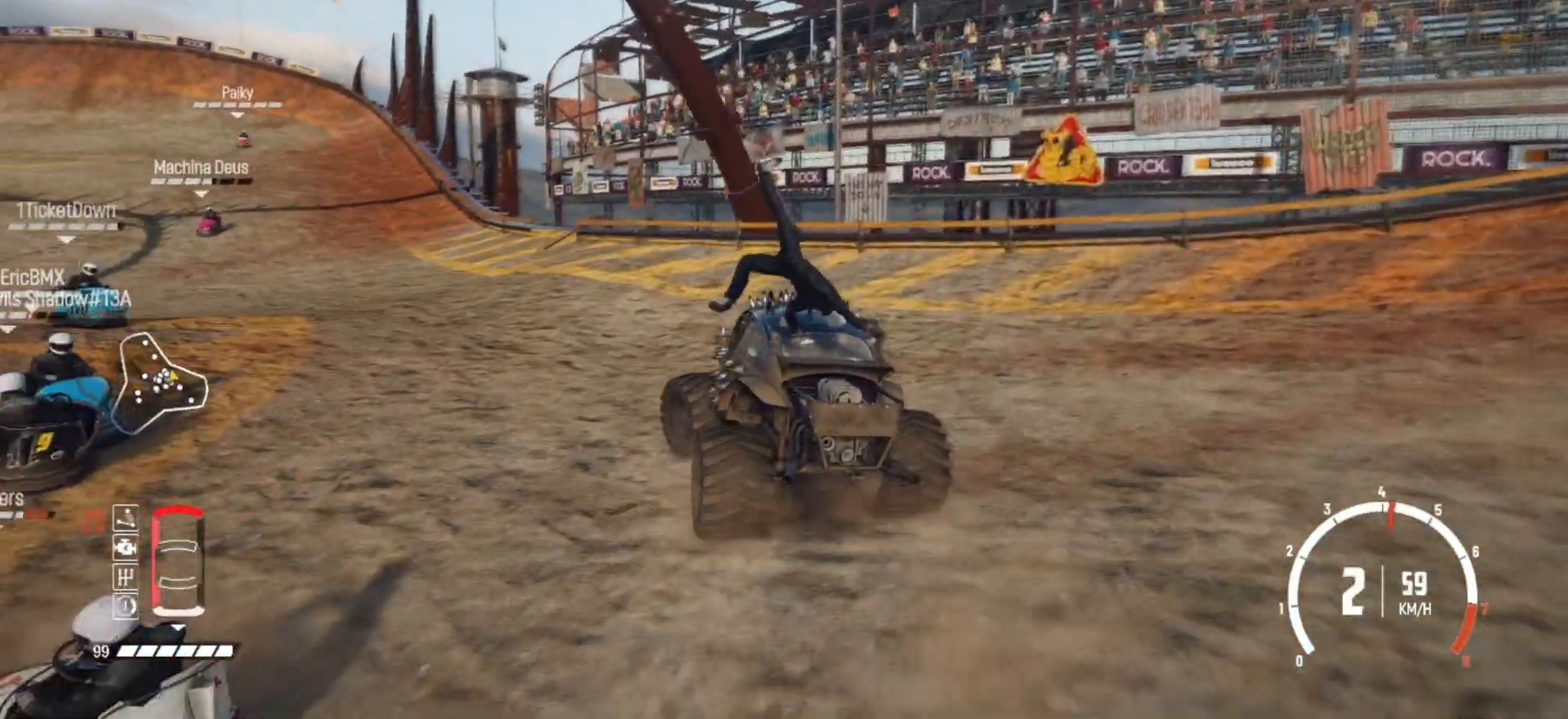
{"buttons": [], "left_stick": "left", "events": [[283, "B", "up"], [367, "R2", "down"], [467, "R2", "up"]]}
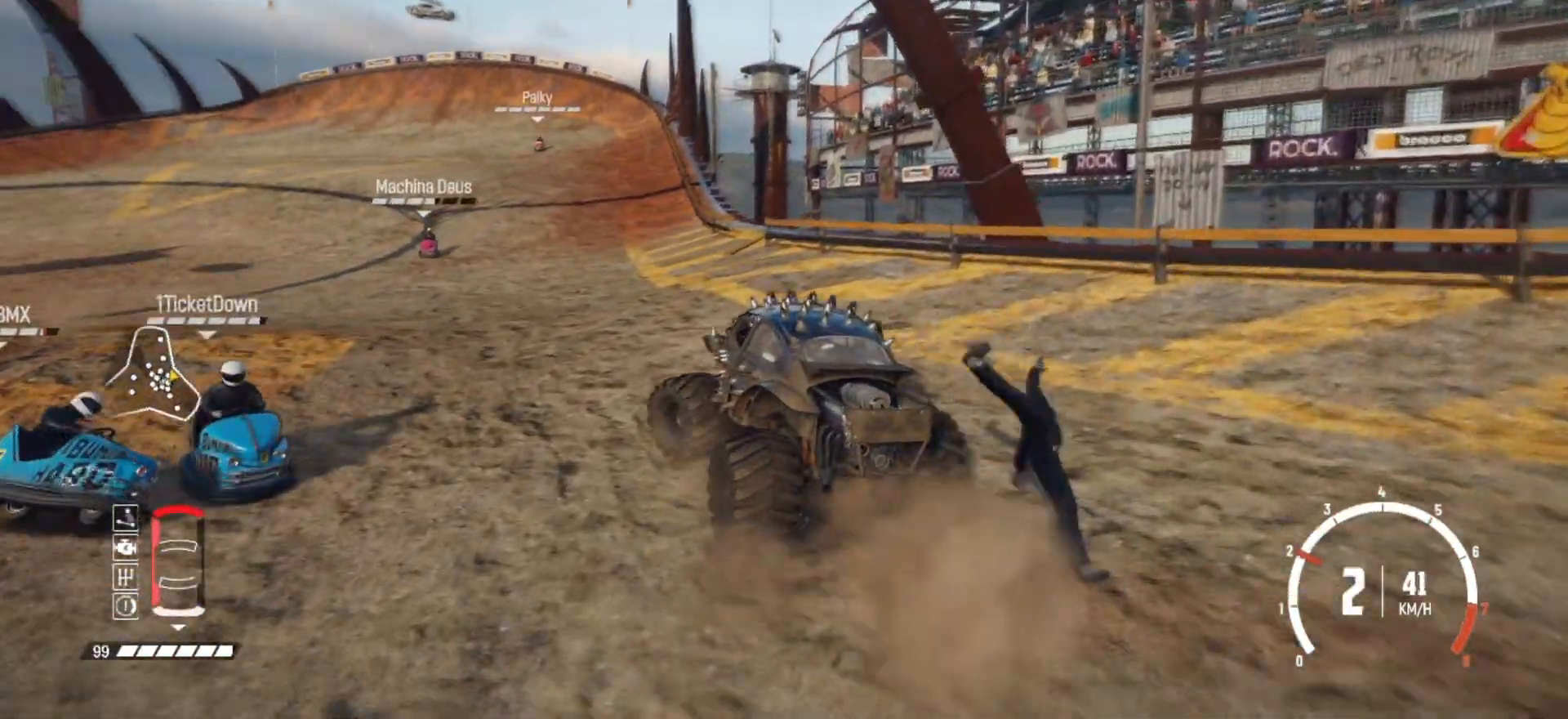
{"buttons": [], "left_stick": "right", "events": [[33, "R2", "down"], [217, "R2", "up"], [233, "left_stick", "center"], [283, "R2", "down"], [433, "R2", "up"], [467, "left_stick", "right"]]}
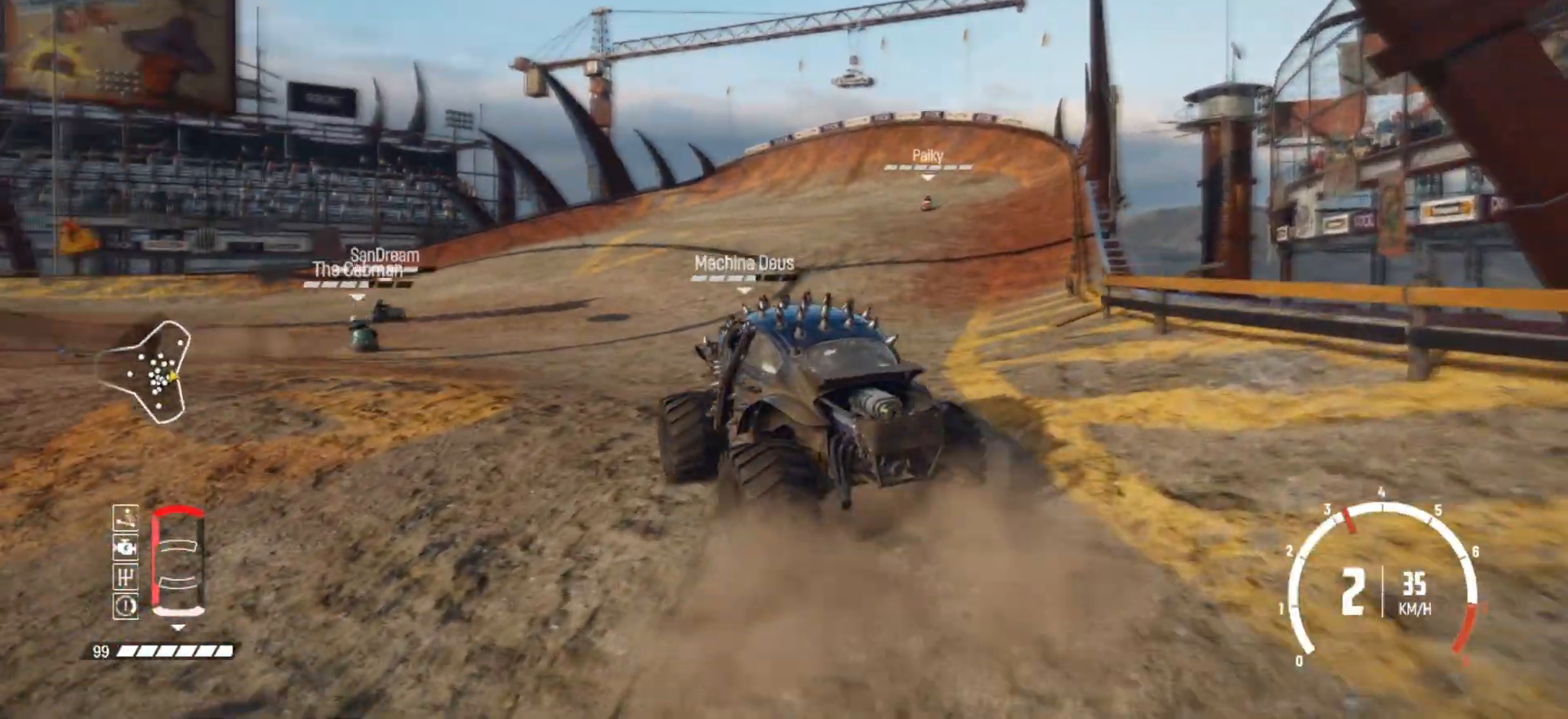
{"buttons": ["R2"], "left_stick": "right", "events": [[33, "R2", "down"], [117, "R2", "up"], [183, "R2", "down"]]}
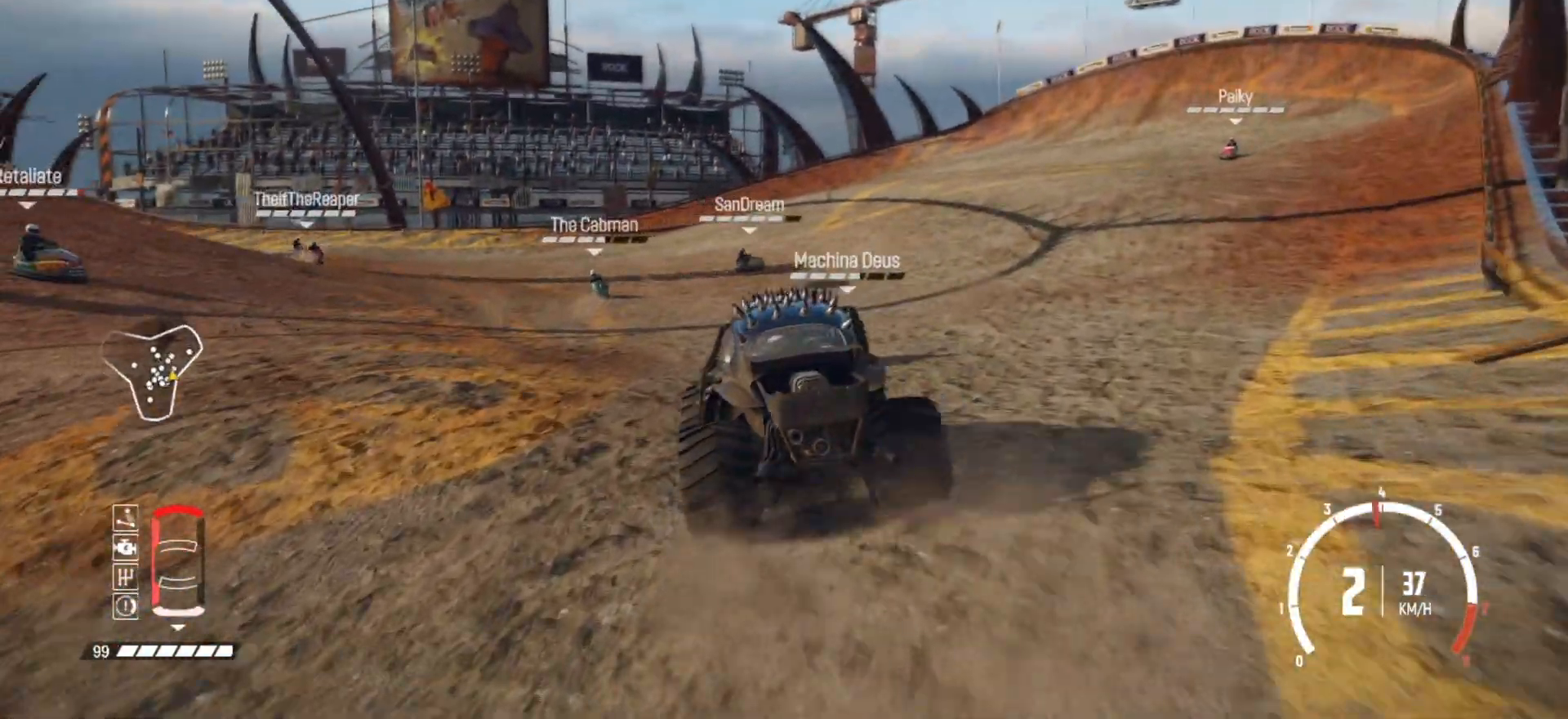
{"buttons": ["R2"], "left_stick": "left", "events": [[33, "R2", "up"], [33, "left_stick", "center"], [83, "R2", "down"], [283, "left_stick", "left"]]}
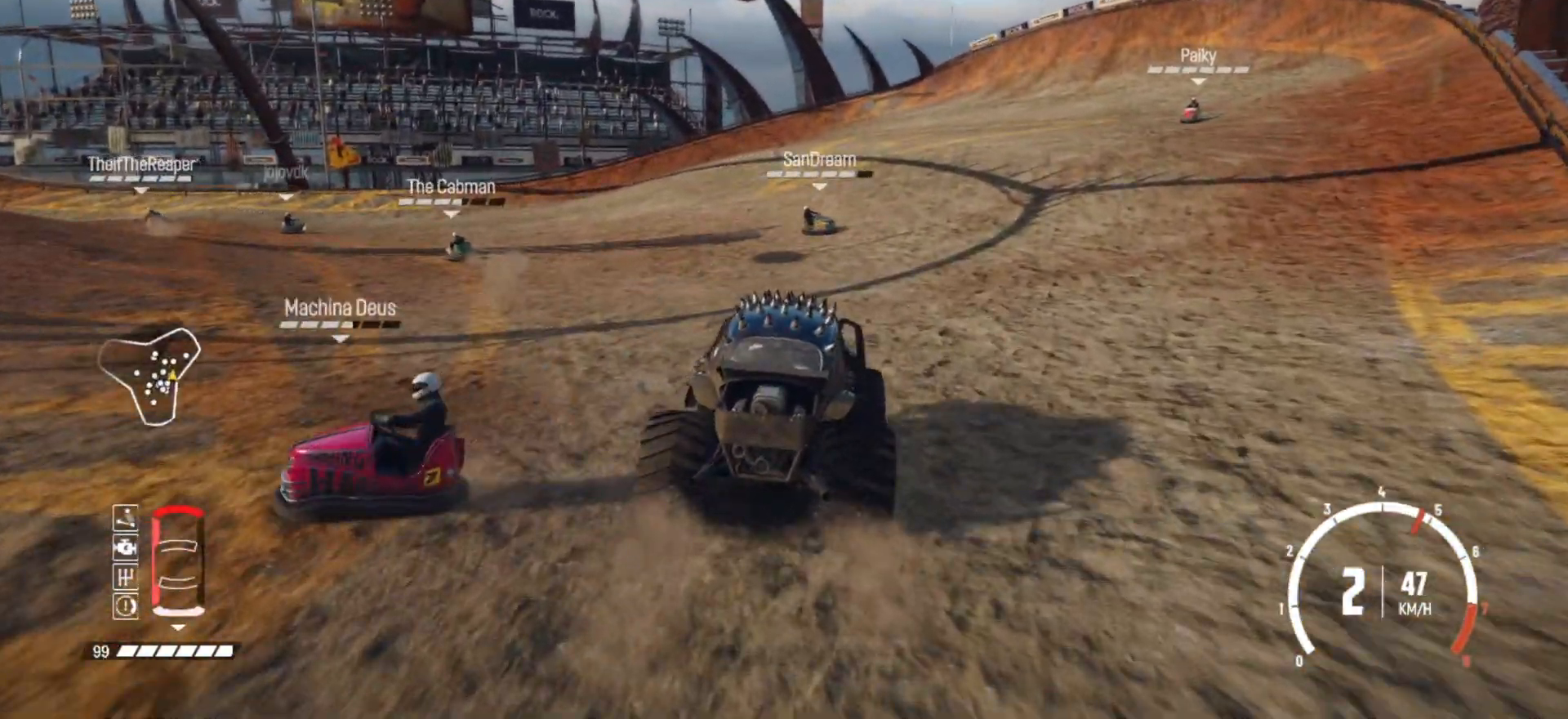
{"buttons": ["R2"], "left_stick": "down-left", "events": [[17, "left_stick", "center"], [283, "left_stick", "down-left"]]}
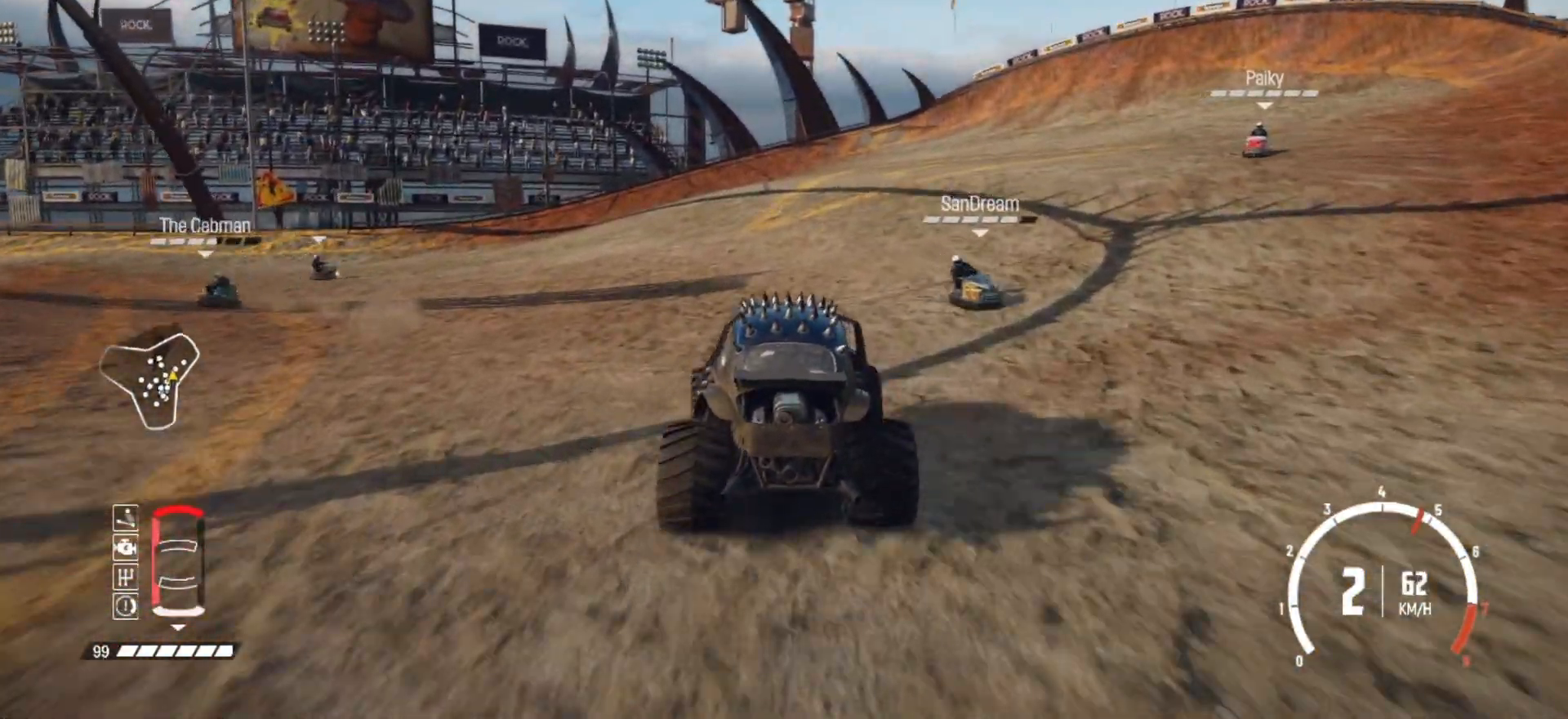
{"buttons": ["R2"], "left_stick": "right", "events": [[33, "R2", "up"], [83, "B", "down"], [267, "B", "up"], [283, "R2", "down"], [283, "left_stick", "center"], [417, "left_stick", "right"]]}
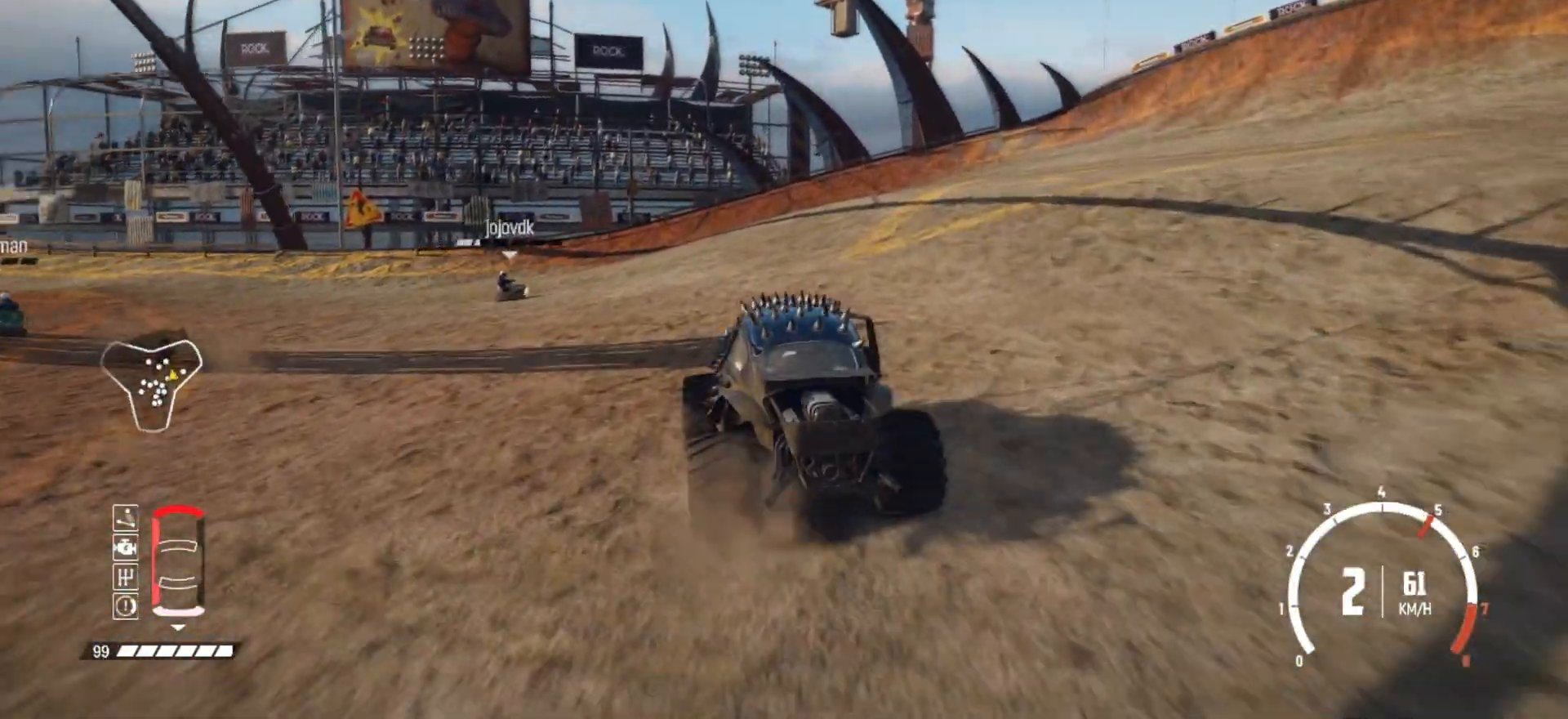
{"buttons": ["B", "L2"], "left_stick": "right", "events": [[183, "B", "down"], [233, "R2", "up"], [367, "L2", "down"]]}
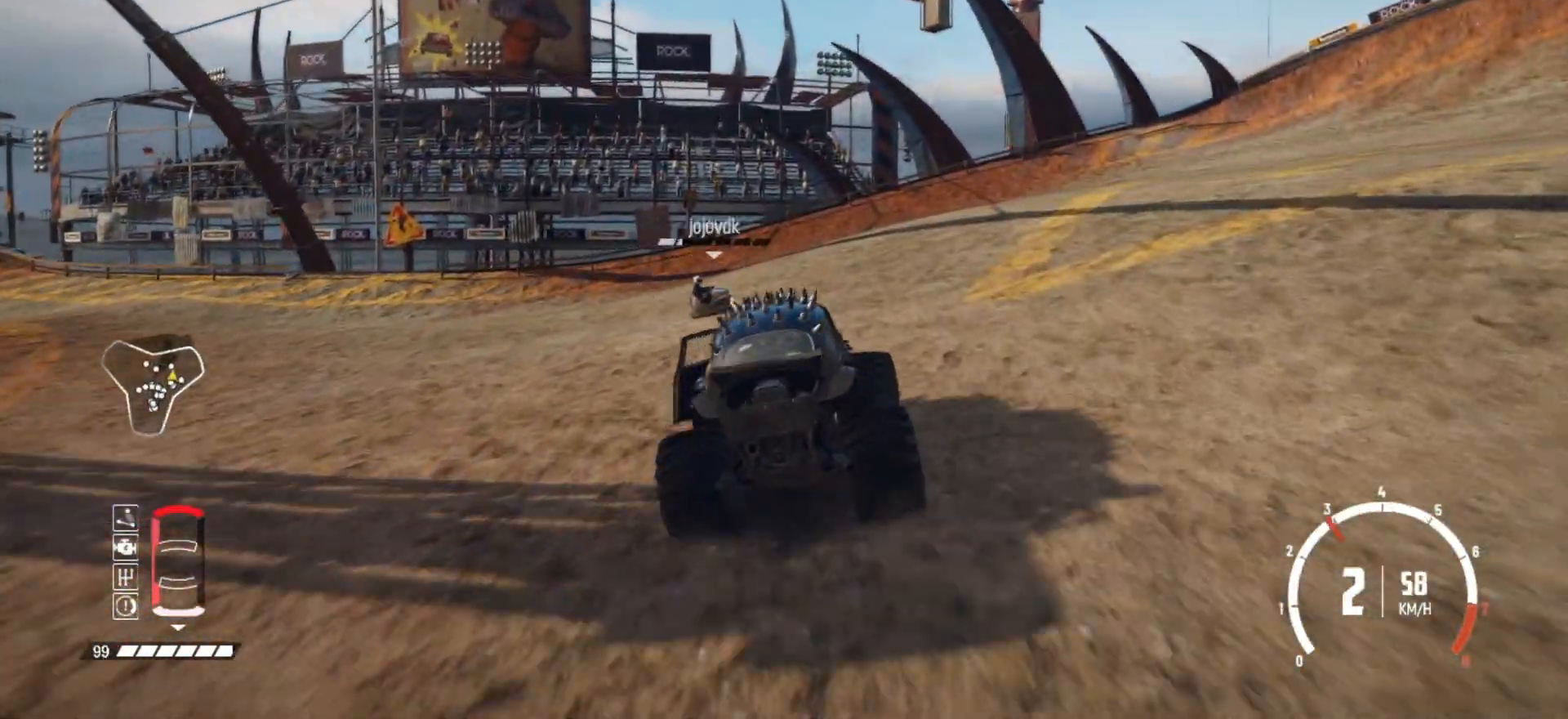
{"buttons": ["R2"], "left_stick": "right", "events": [[17, "L2", "up"], [117, "R2", "down"], [133, "B", "up"]]}
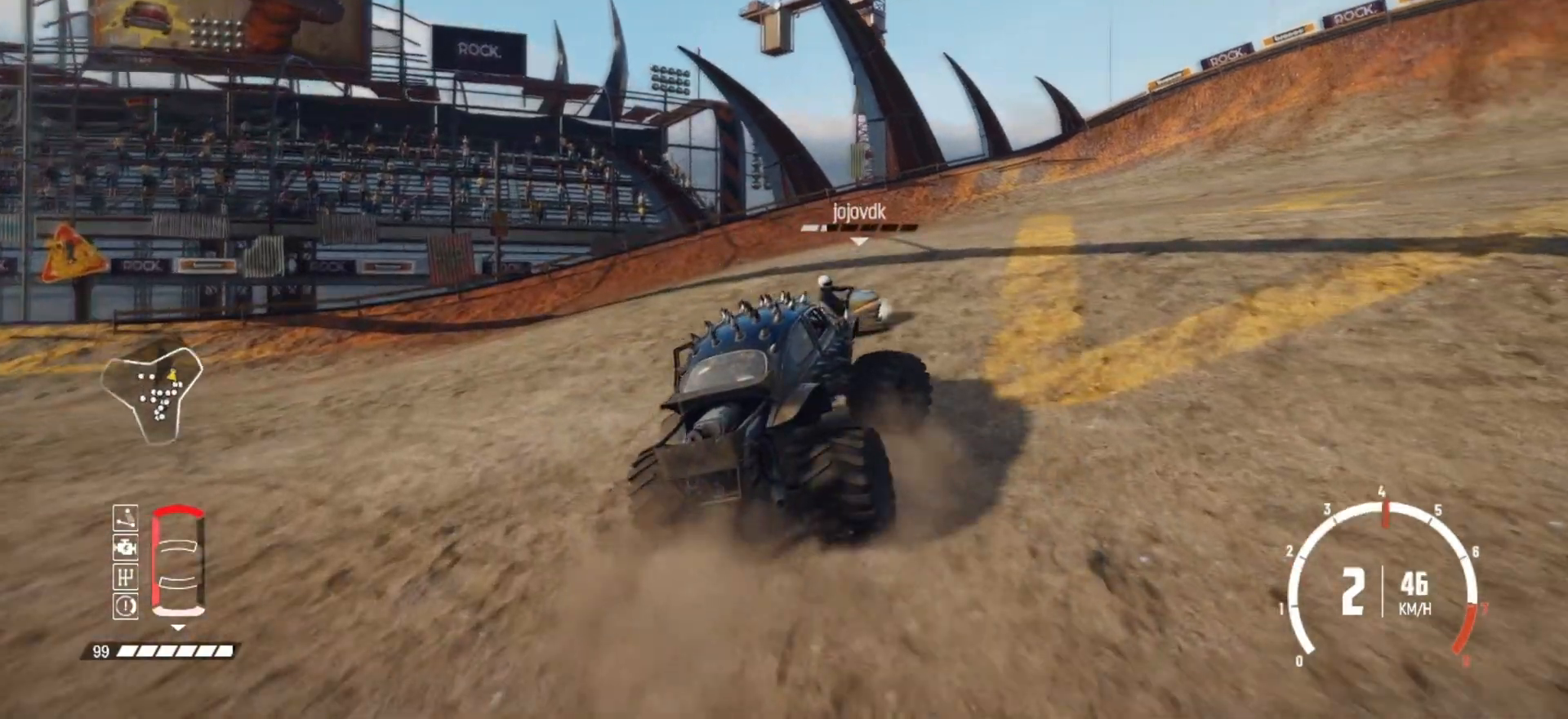
{"buttons": ["B"], "left_stick": "right", "events": [[33, "B", "down"], [117, "R2", "up"]]}
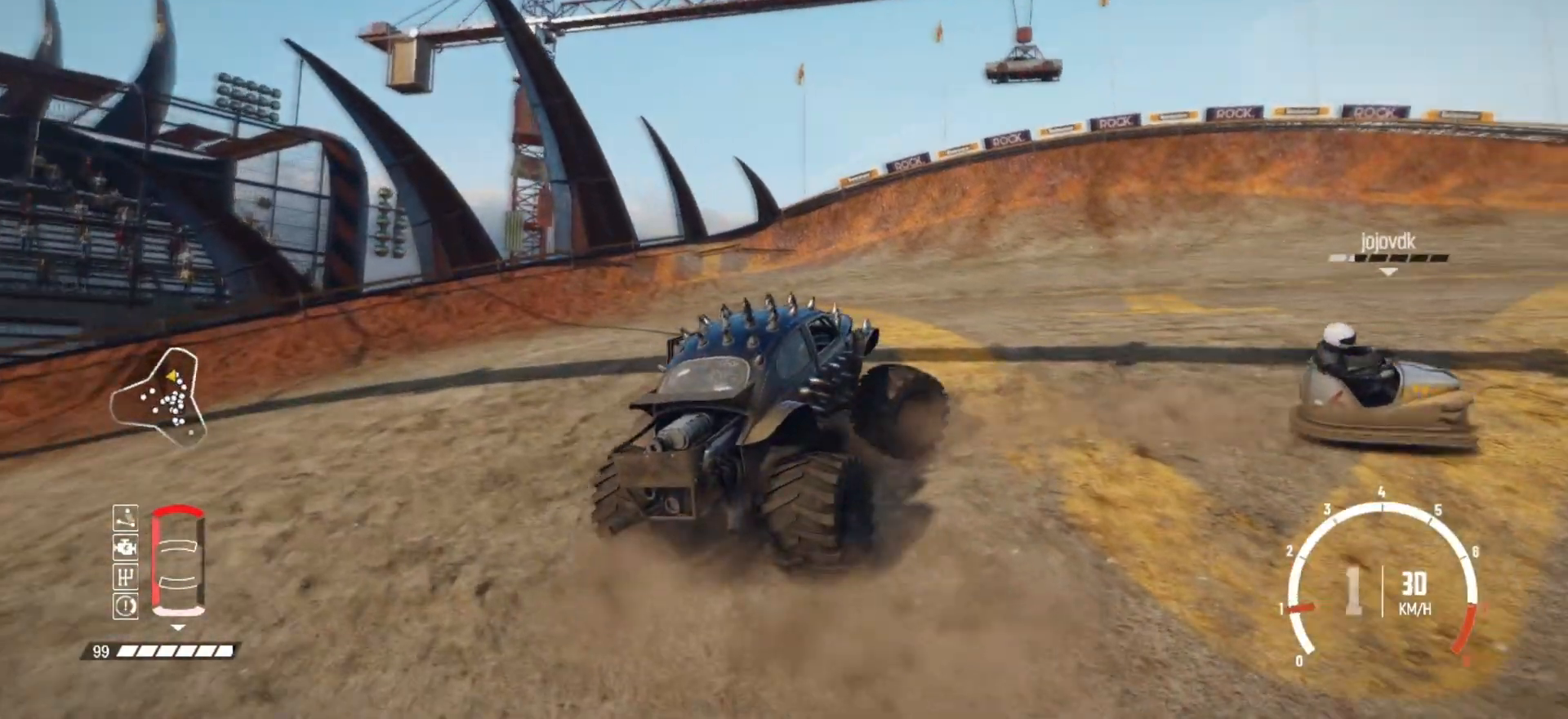
{"buttons": [], "left_stick": "right", "events": [[167, "R2", "down"], [183, "B", "up"], [283, "R1", "down"], [467, "R1", "up"], [483, "R2", "up"]]}
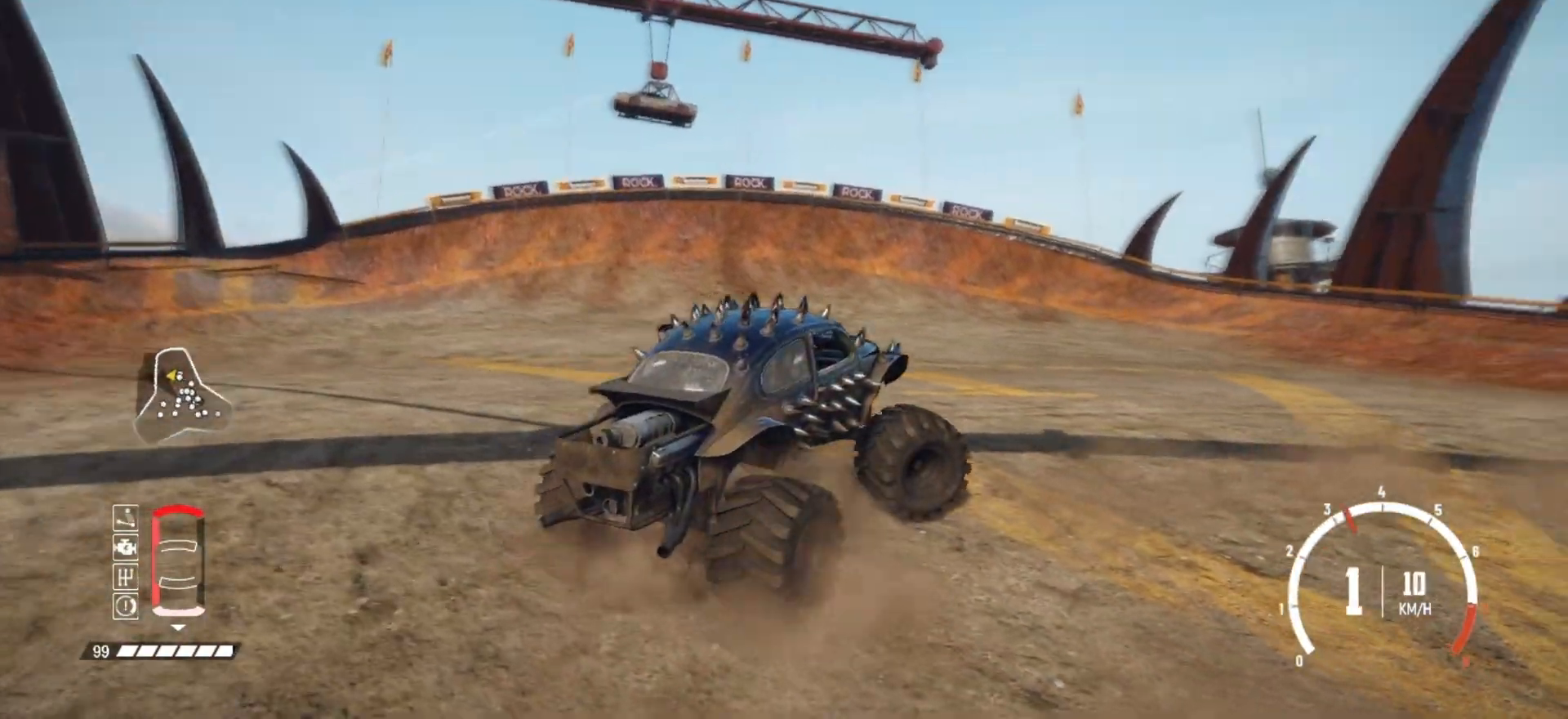
{"buttons": ["R2"], "left_stick": "center", "events": [[17, "R2", "down"], [183, "R2", "up"], [217, "left_stick", "center"], [283, "R2", "down"], [433, "R2", "up"], [467, "R2", "down"]]}
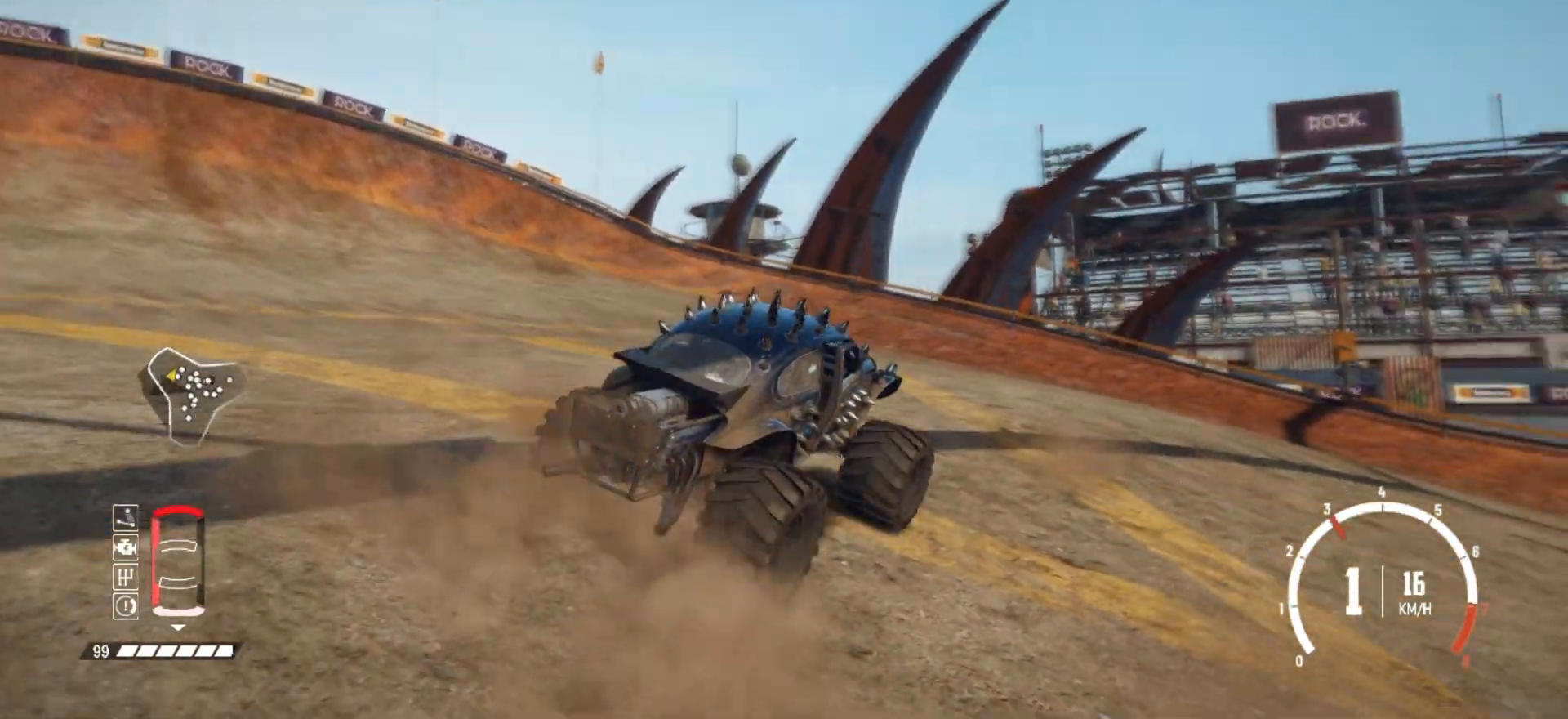
{"buttons": ["R2"], "left_stick": "right", "events": [[333, "left_stick", "right"], [367, "R2", "up"], [483, "R2", "down"]]}
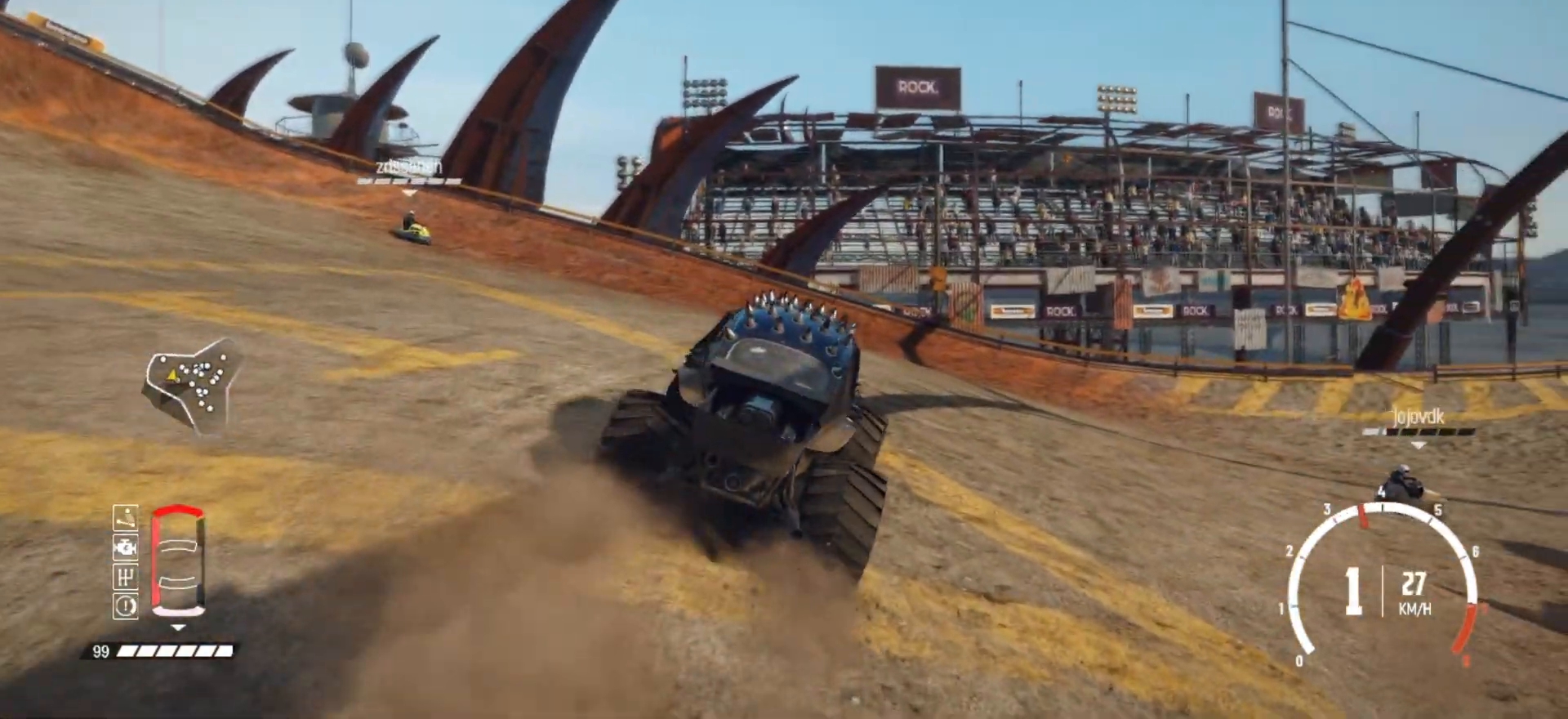
{"buttons": ["R2"], "left_stick": "right", "events": [[167, "R2", "up"], [233, "R2", "down"]]}
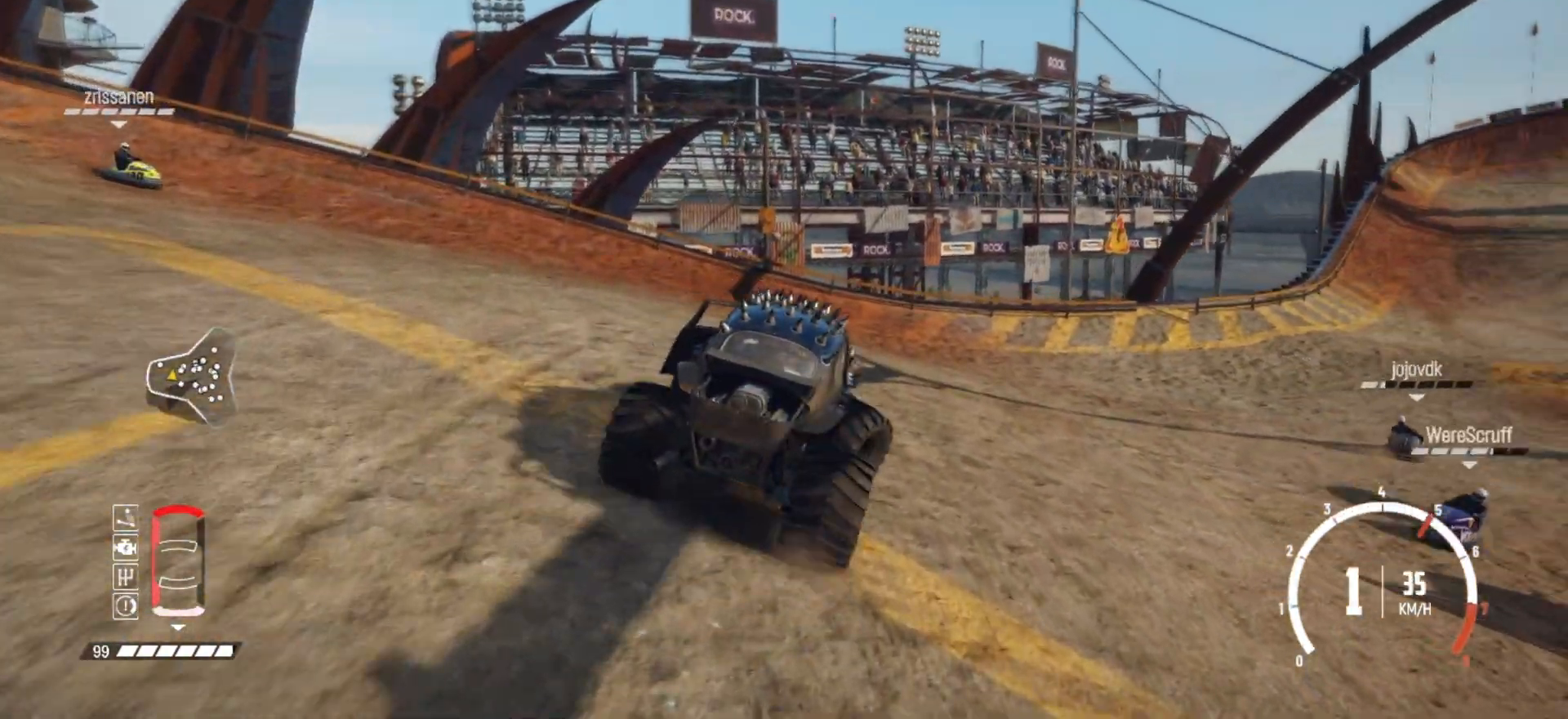
{"buttons": [], "left_stick": "center", "events": [[133, "R2", "up"], [217, "R2", "down"], [417, "R2", "up"], [417, "left_stick", "center"]]}
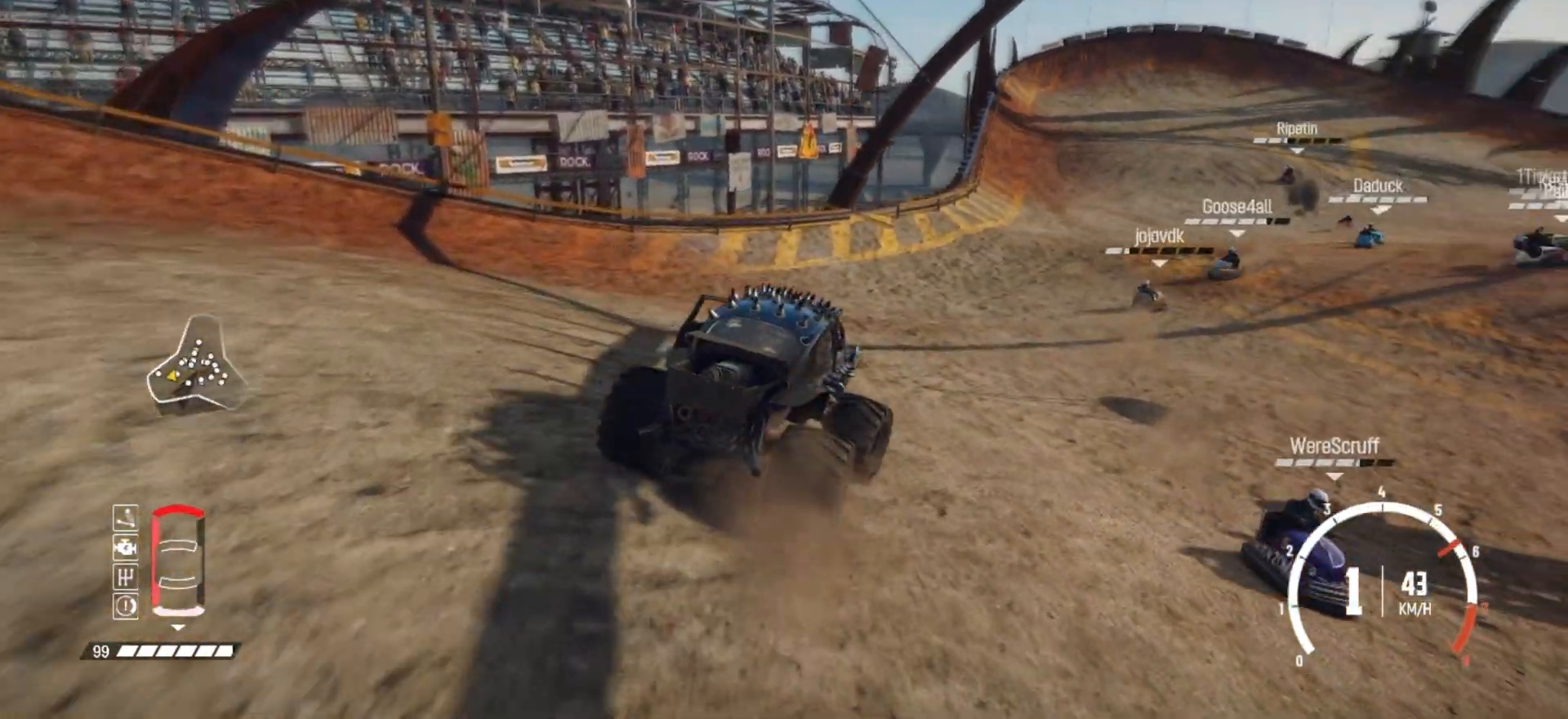
{"buttons": [], "left_stick": "center", "events": [[33, "R2", "down"], [133, "DPAD_UP", "down"], [183, "R2", "up"], [217, "DPAD_UP", "up"], [283, "R2", "down"], [433, "R2", "up"]]}
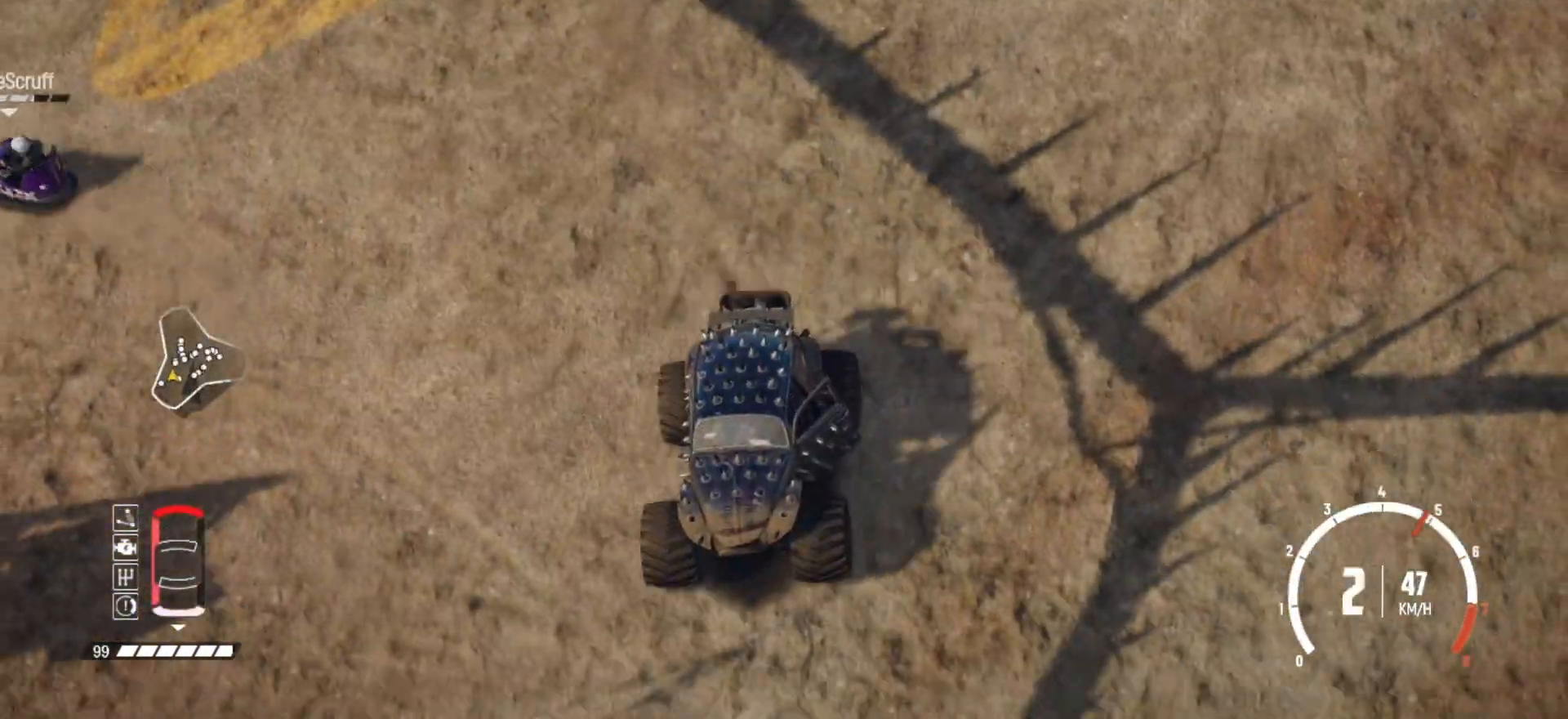
{"buttons": [], "left_stick": "center", "events": [[33, "R2", "down"], [133, "left_stick", "right"], [183, "R2", "up"], [283, "R2", "down"], [467, "R2", "up"], [467, "left_stick", "center"]]}
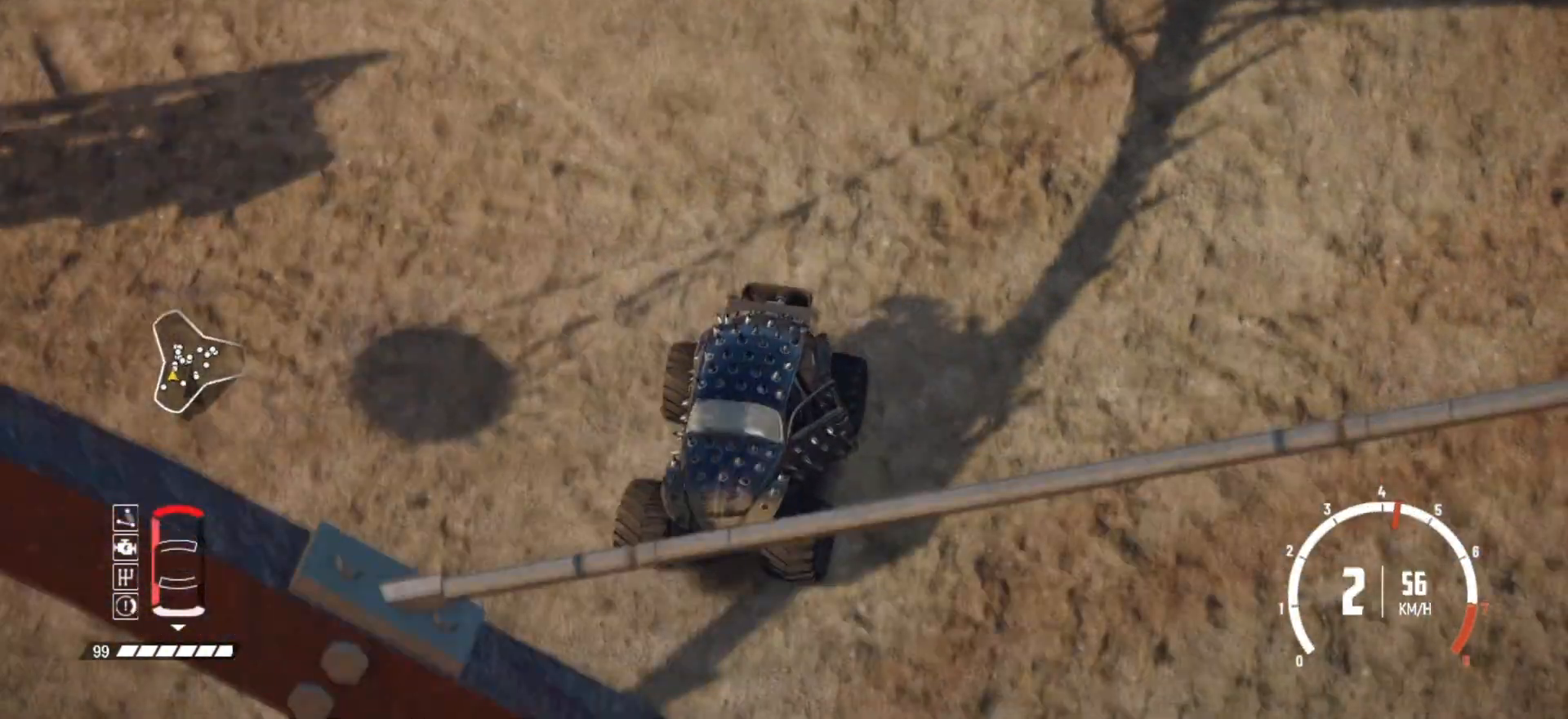
{"buttons": ["R2"], "left_stick": "center", "events": [[67, "R2", "down"], [183, "R2", "up"], [233, "R2", "down"]]}
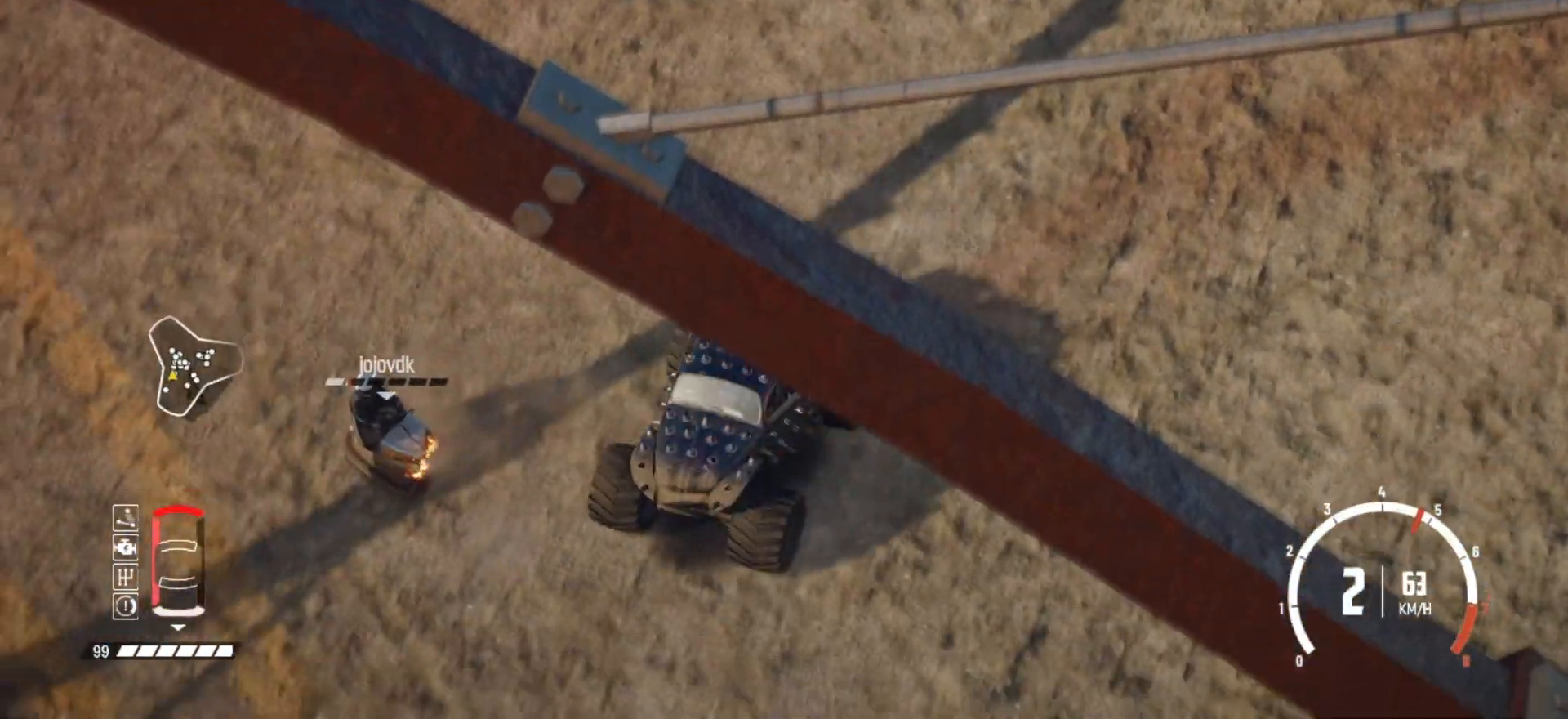
{"buttons": ["R2"], "left_stick": "center", "events": []}
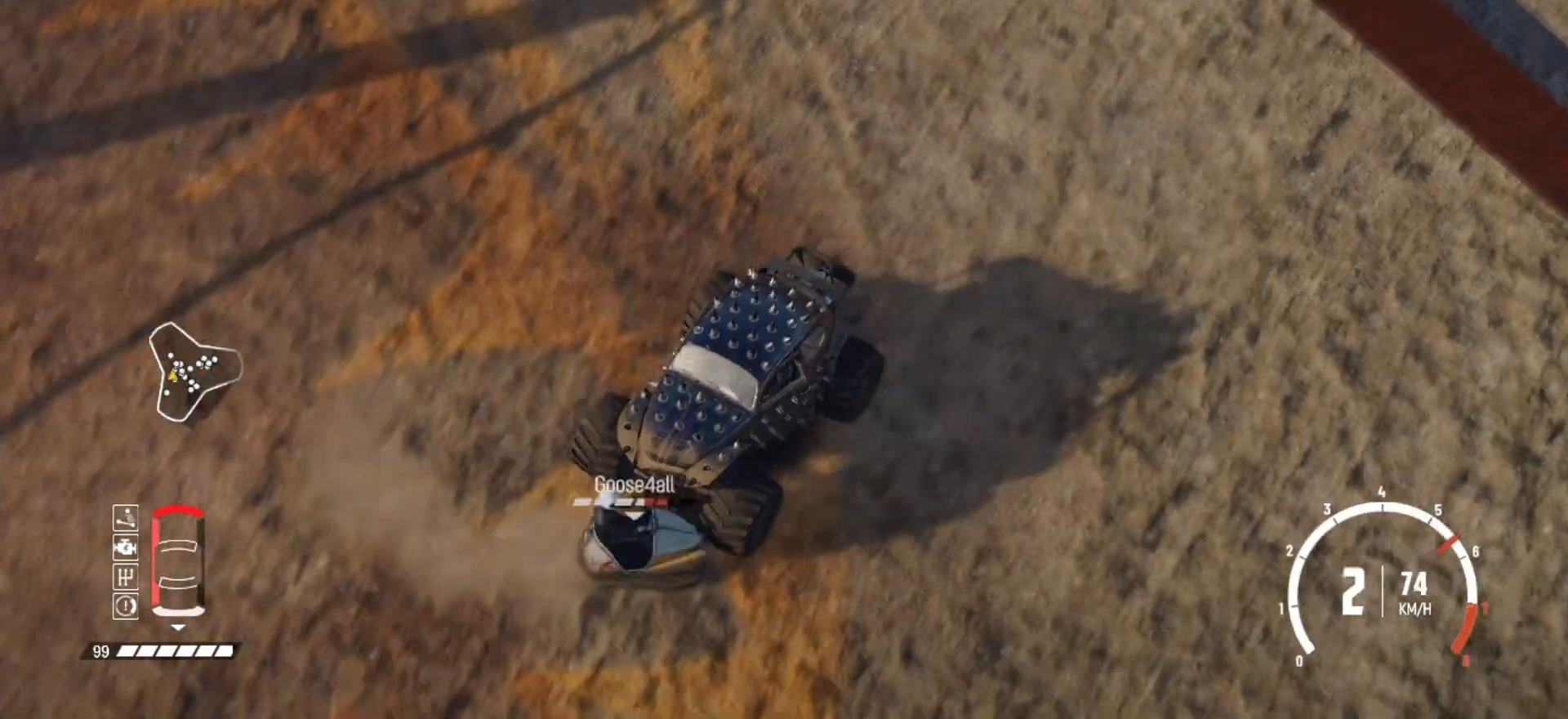
{"buttons": ["R2"], "left_stick": "center", "events": []}